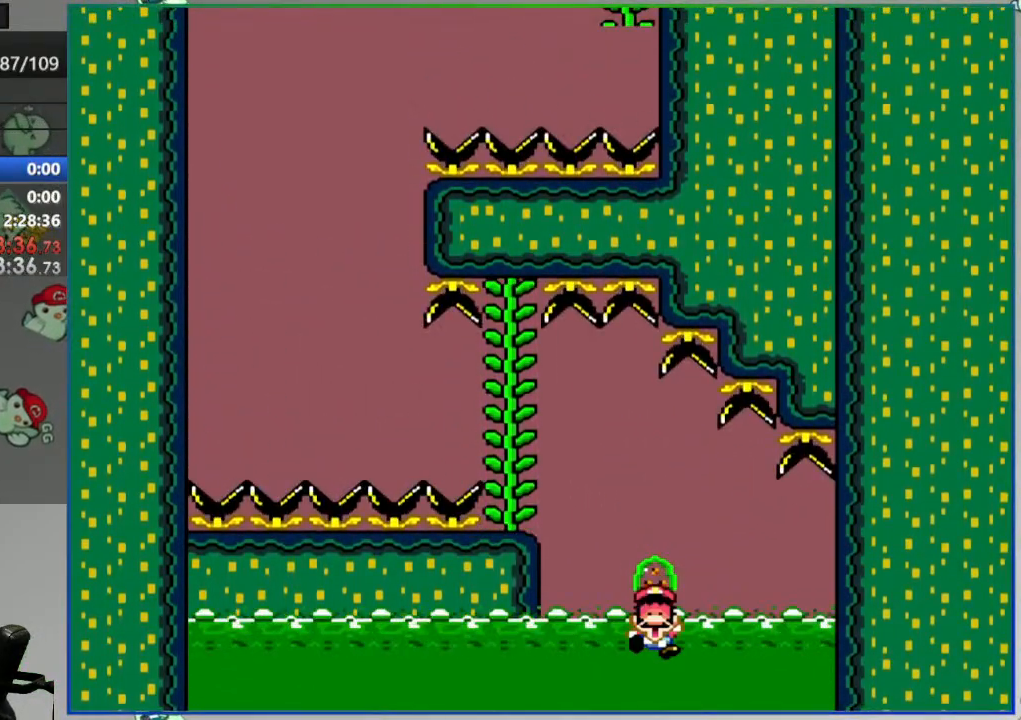
Gameplay with a controller (Nintendo layout); each line is a JSON object with the inputs held at the frame after it. "events" lists button and stick changes between this image and that frame as [ms after this image, input, new state], when the widget could be followed in between. Not read: DPAD_LEFT DPAD_RIGHT L3 R3 START.
{"buttons": [], "events": [[133, "A", "down"], [200, "A", "up"], [300, "A", "down"], [350, "A", "up"], [433, "A", "down"], [500, "A", "up"]]}
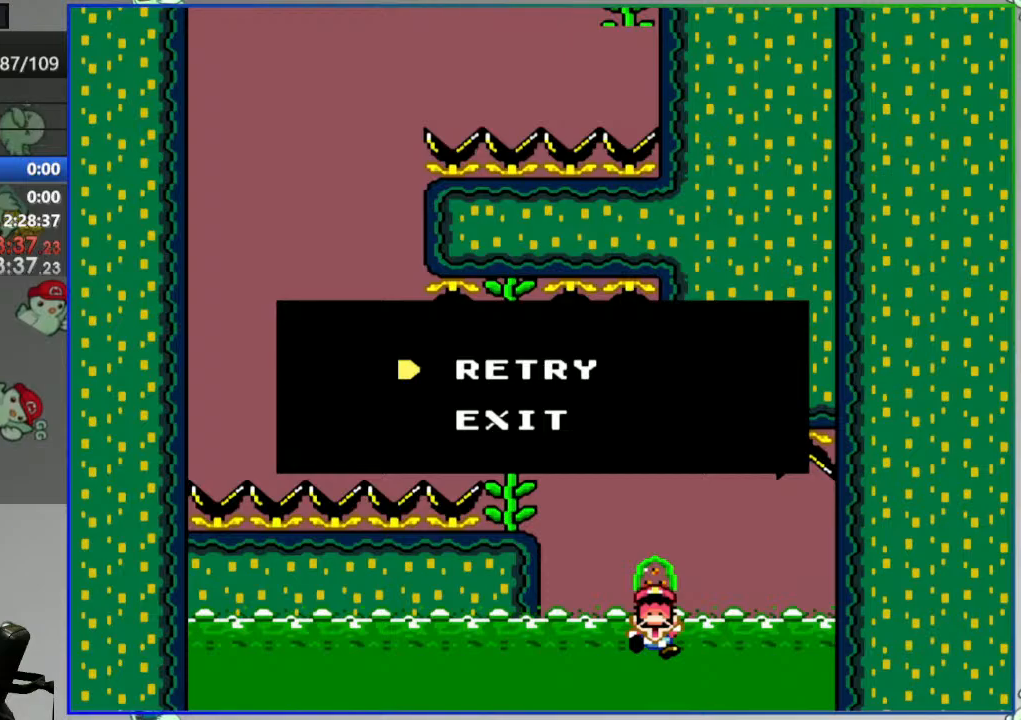
{"buttons": ["Y"], "events": [[67, "A", "down"], [133, "A", "up"], [433, "Y", "down"]]}
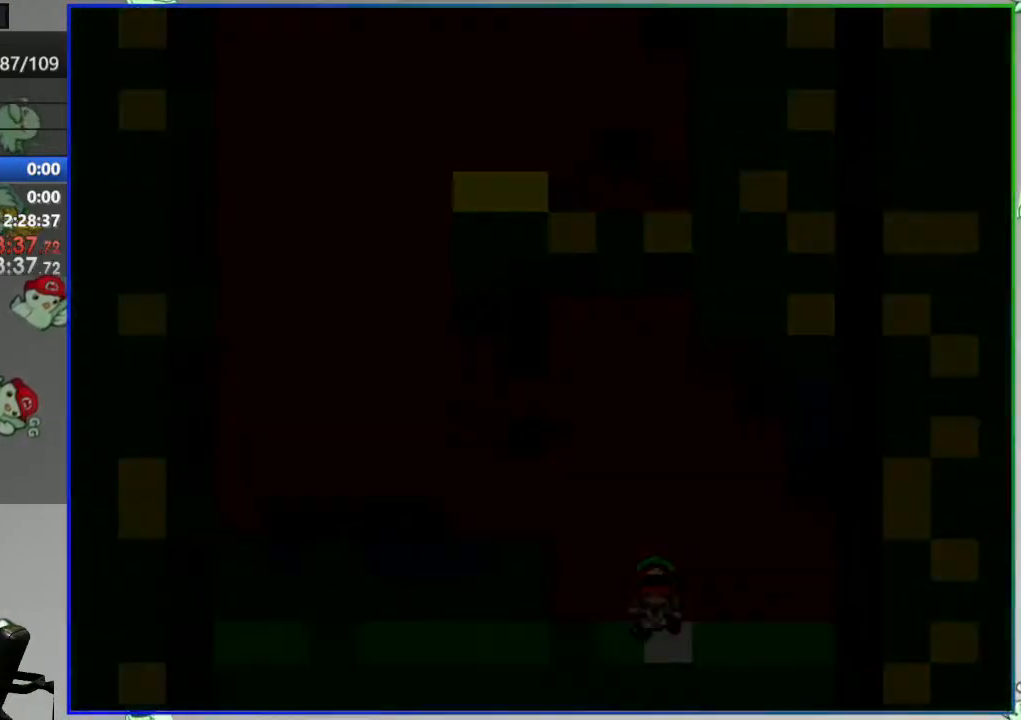
{"buttons": ["Y"], "events": []}
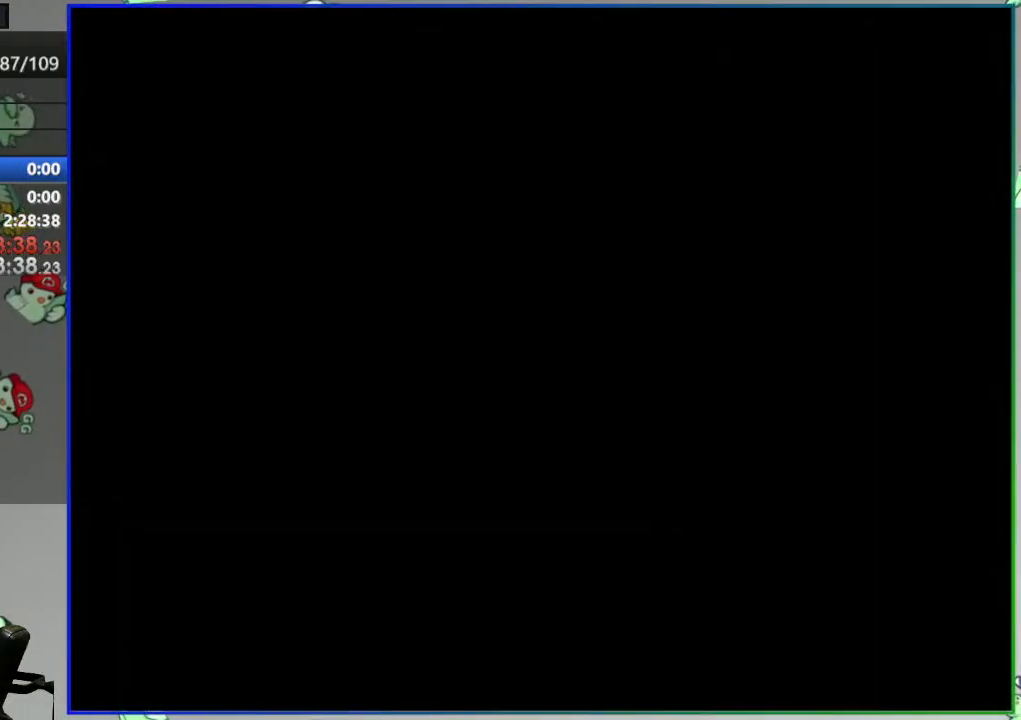
{"buttons": ["Y"], "events": []}
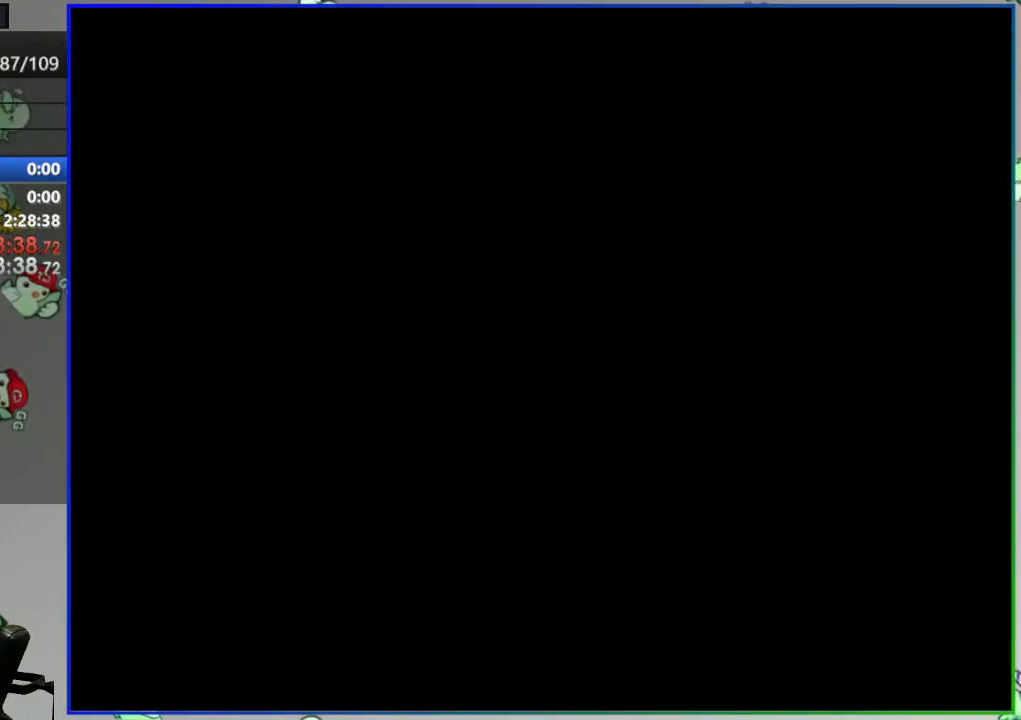
{"buttons": ["Y"], "events": []}
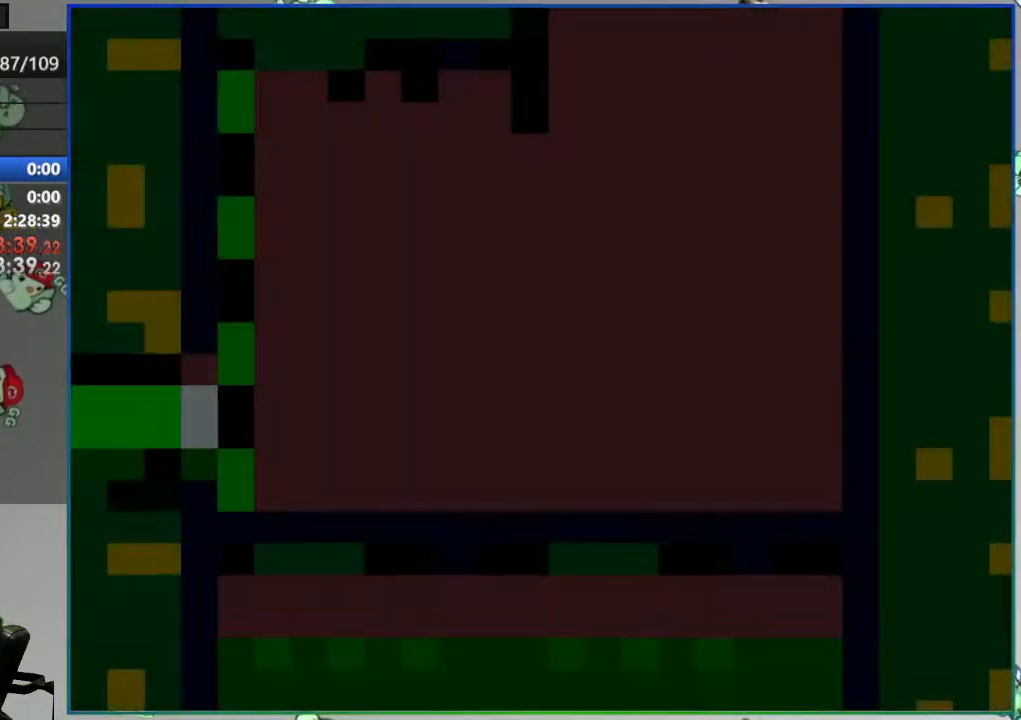
{"buttons": ["Y"], "events": []}
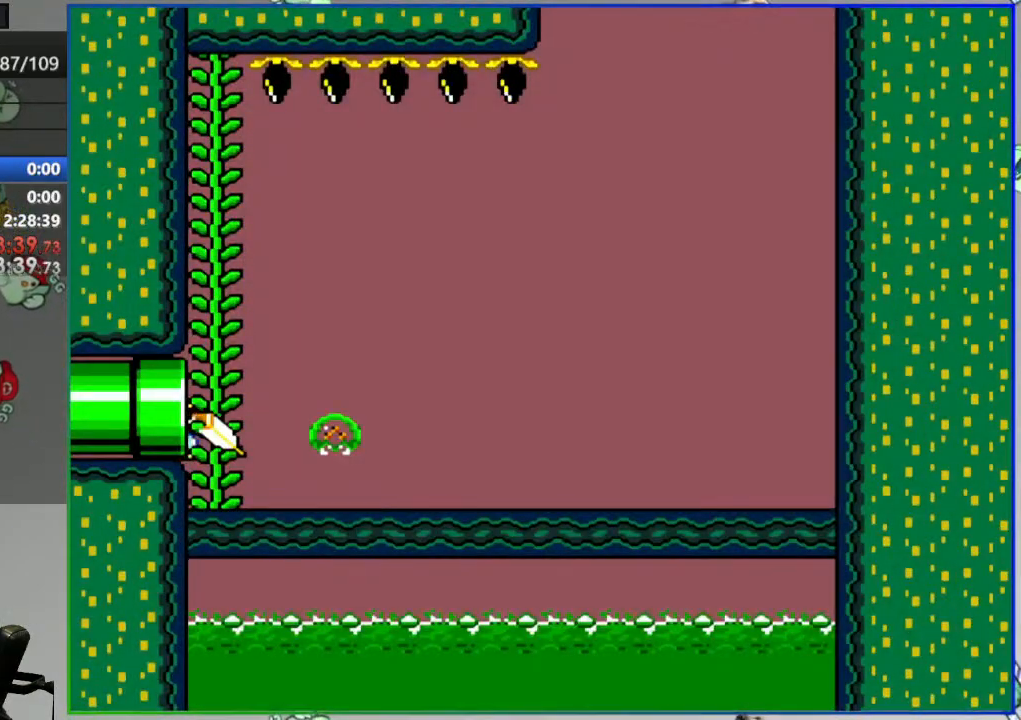
{"buttons": ["Y"], "events": []}
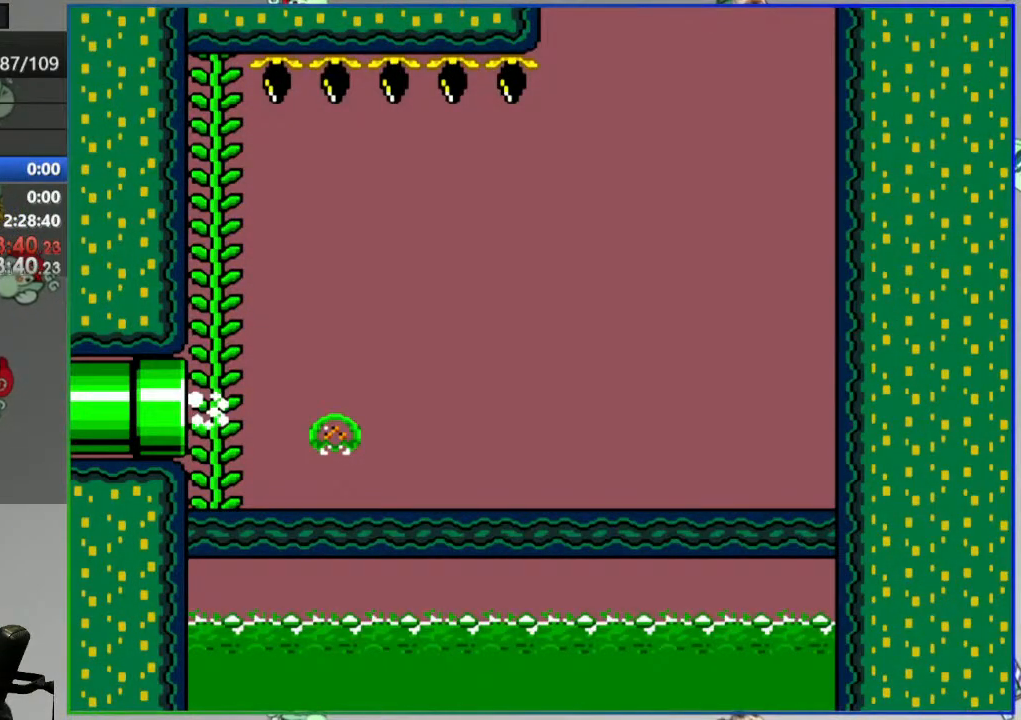
{"buttons": ["Y"], "events": []}
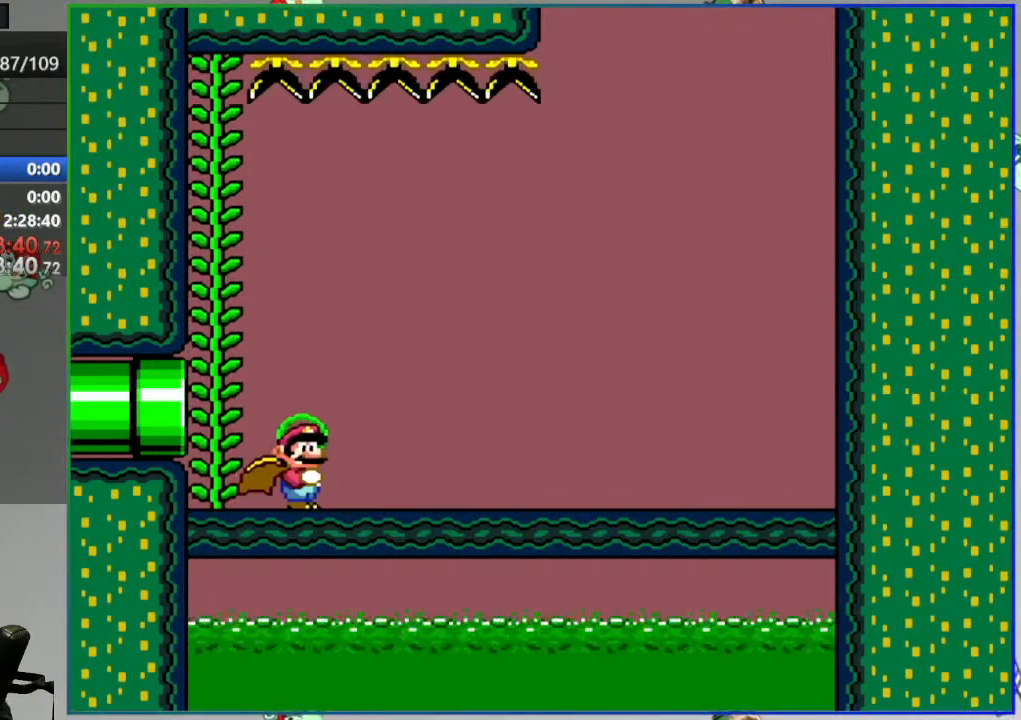
{"buttons": ["Y"], "events": []}
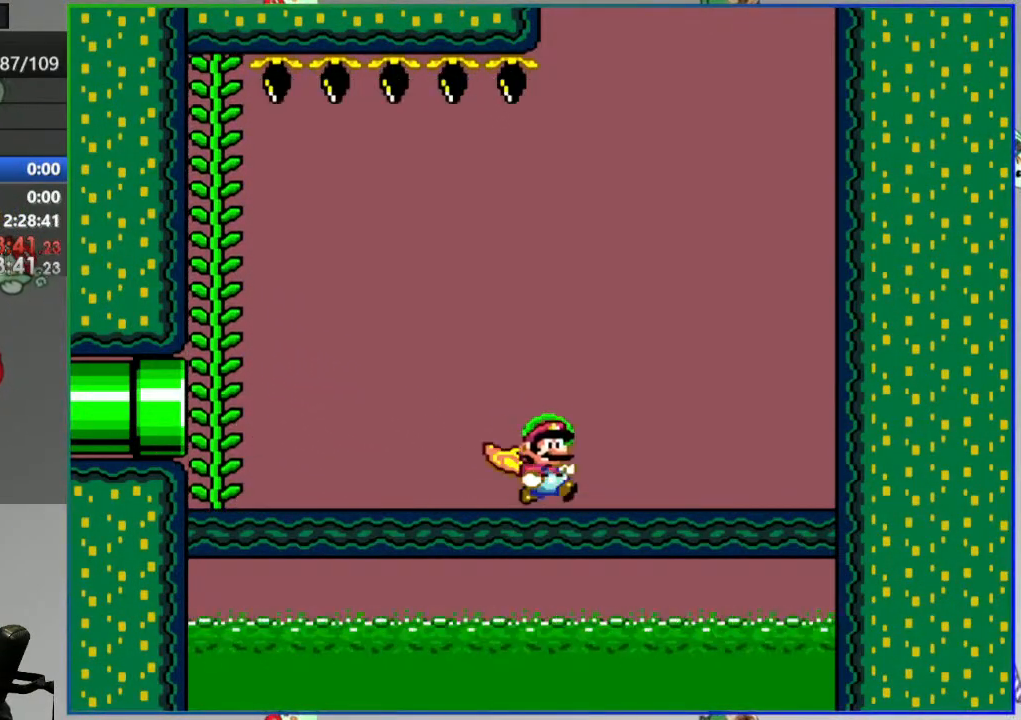
{"buttons": ["Y"], "events": []}
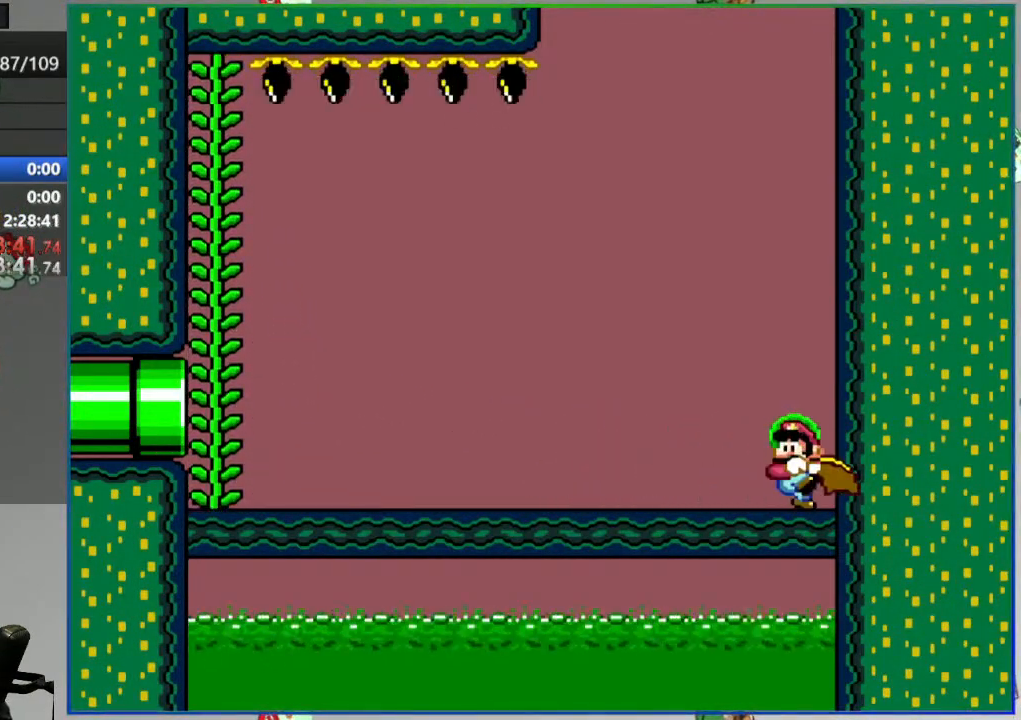
{"buttons": ["Y"], "events": []}
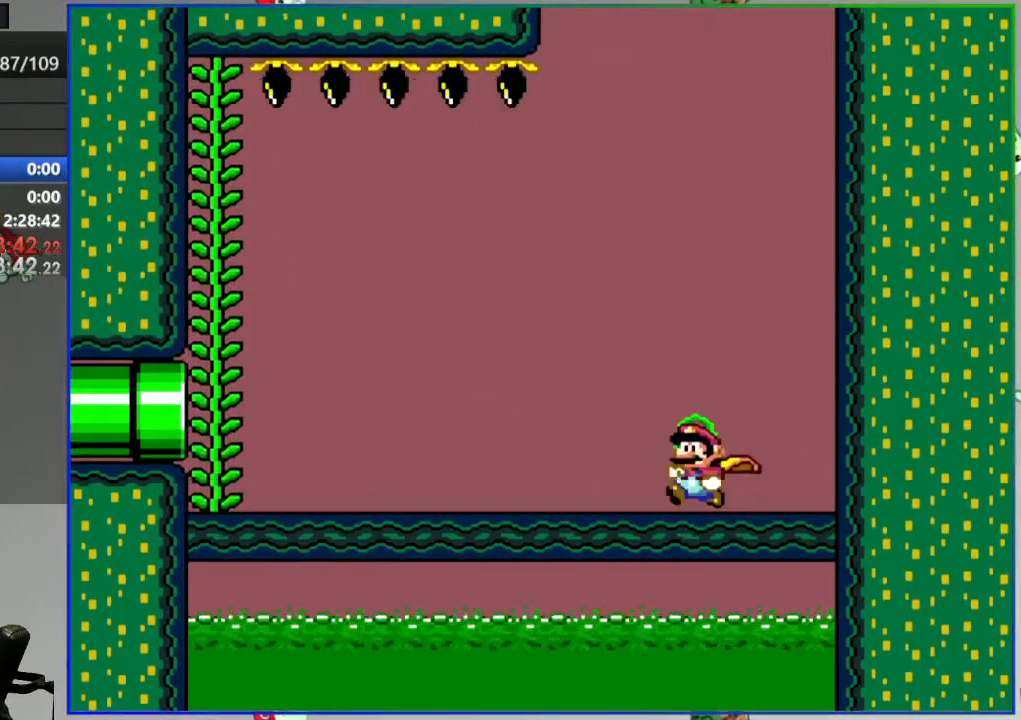
{"buttons": ["B", "Y", "DPAD_UP"], "events": [[450, "B", "down"], [500, "DPAD_UP", "down"]]}
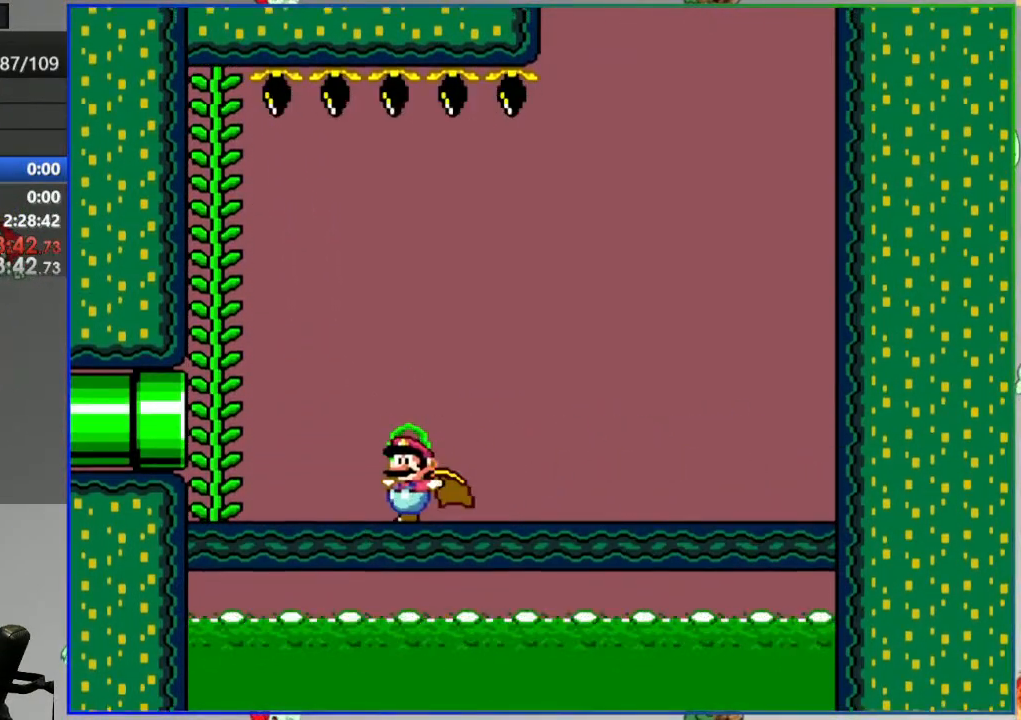
{"buttons": ["Y"], "events": [[50, "B", "up"], [117, "DPAD_UP", "up"]]}
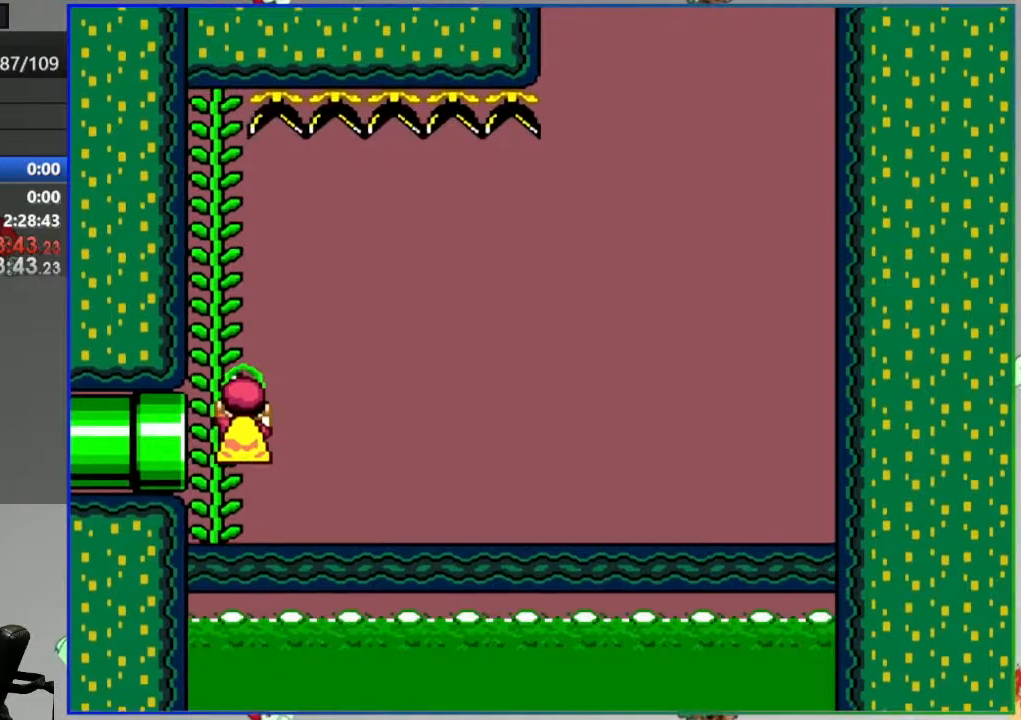
{"buttons": ["Y"], "events": []}
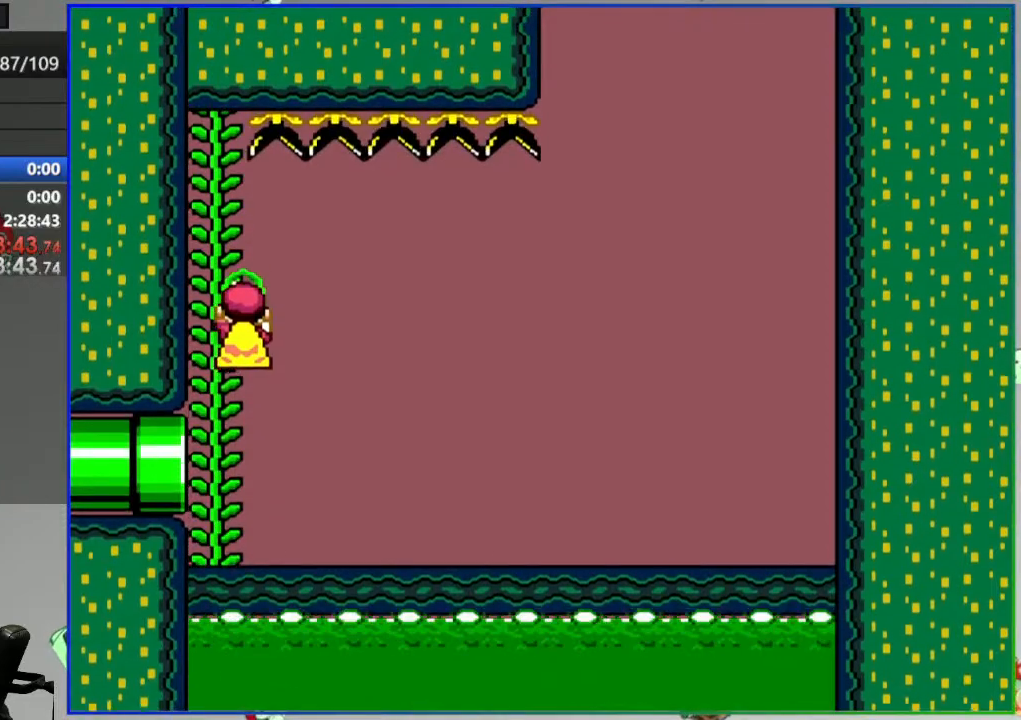
{"buttons": ["B", "Y"], "events": [[117, "B", "down"]]}
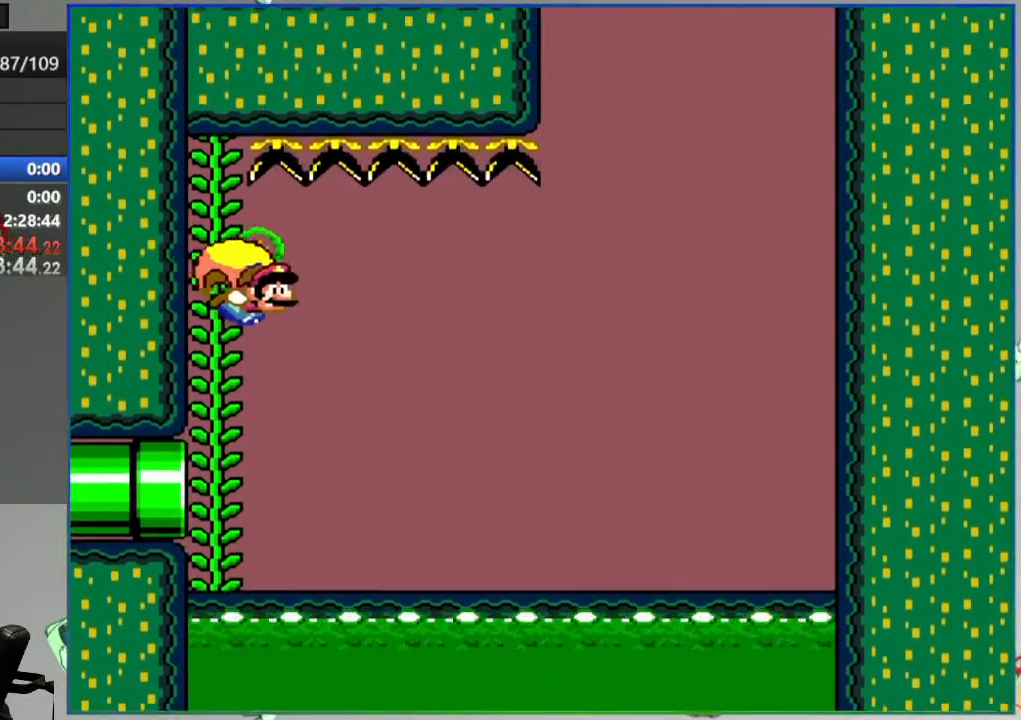
{"buttons": ["Y"], "events": [[233, "B", "up"]]}
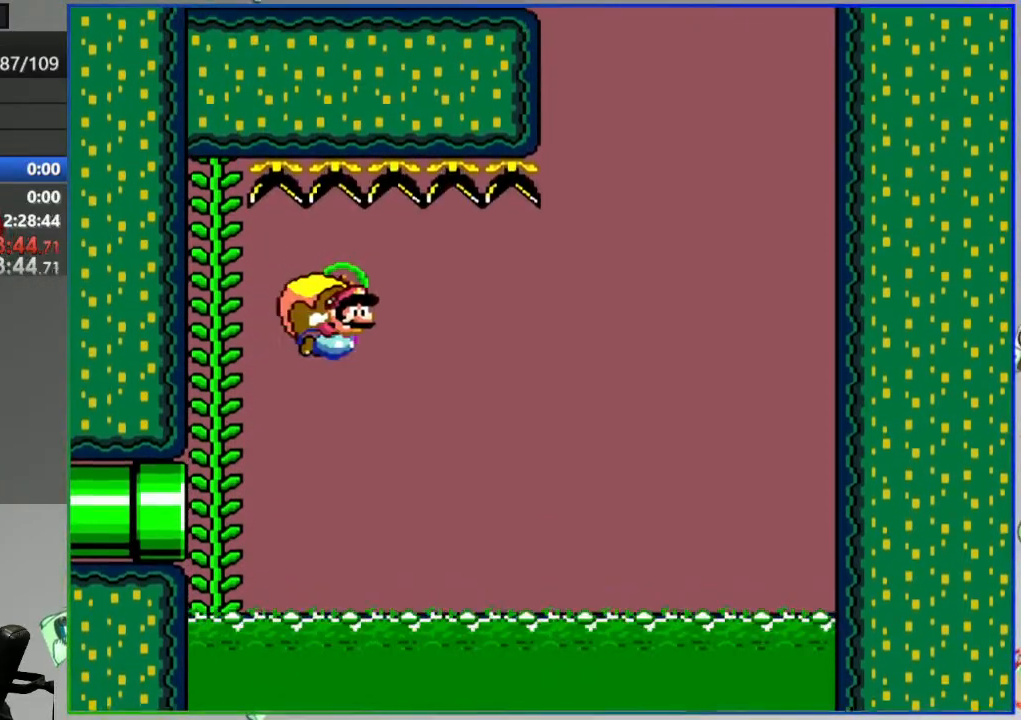
{"buttons": ["Y"], "events": []}
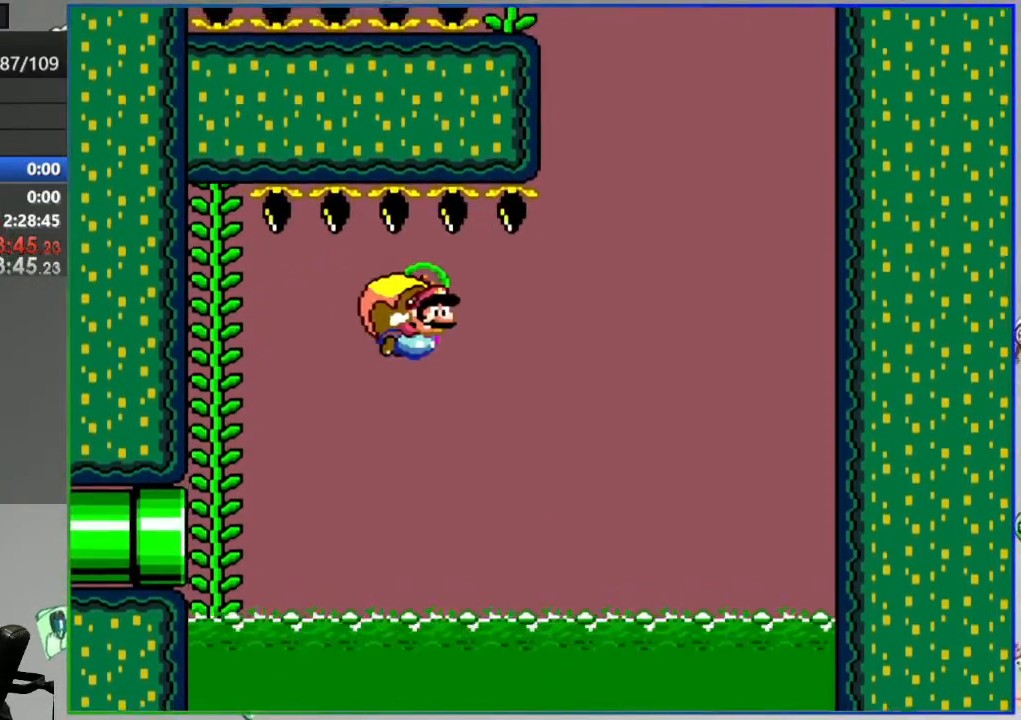
{"buttons": ["Y"], "events": []}
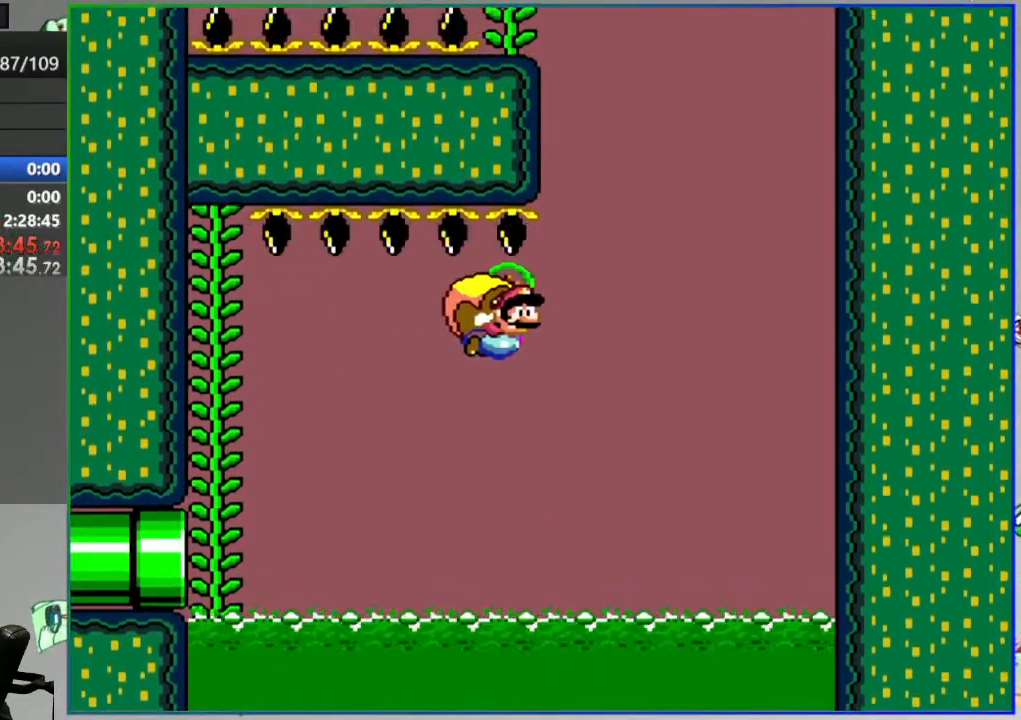
{"buttons": ["Y"], "events": []}
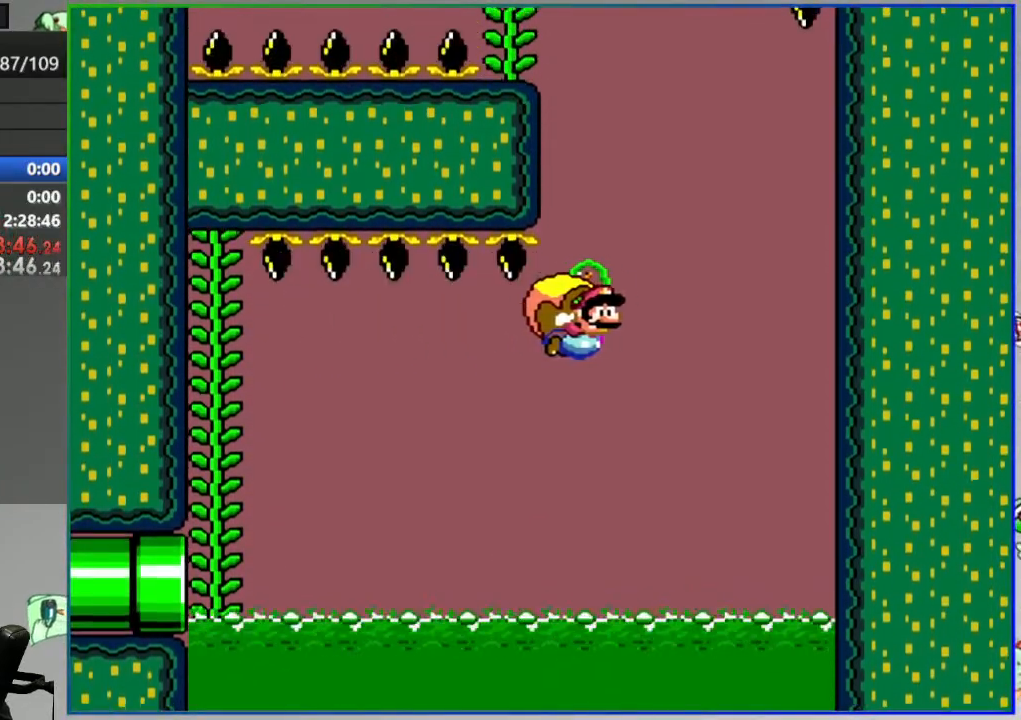
{"buttons": ["Y"], "events": []}
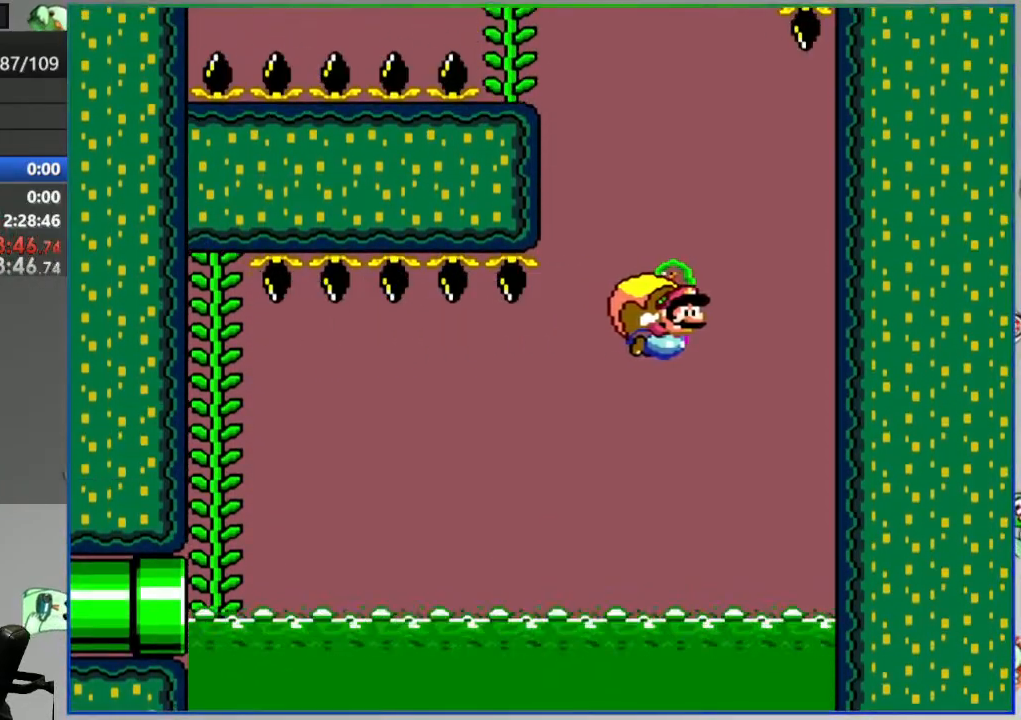
{"buttons": ["Y"], "events": []}
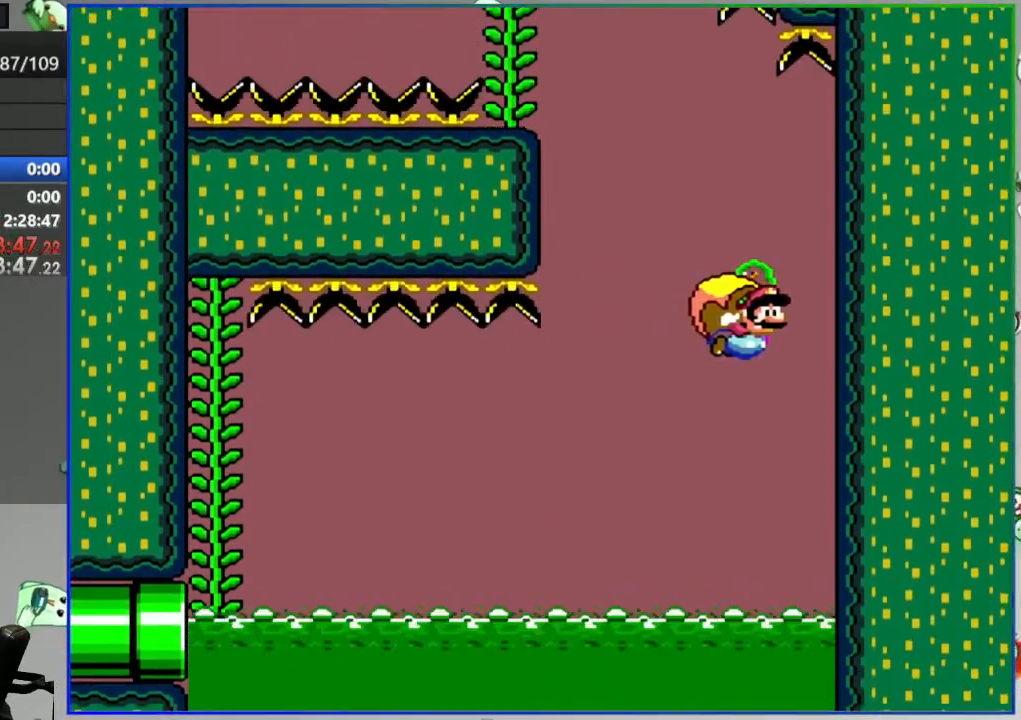
{"buttons": ["Y"], "events": [[83, "X", "down"], [200, "X", "up"]]}
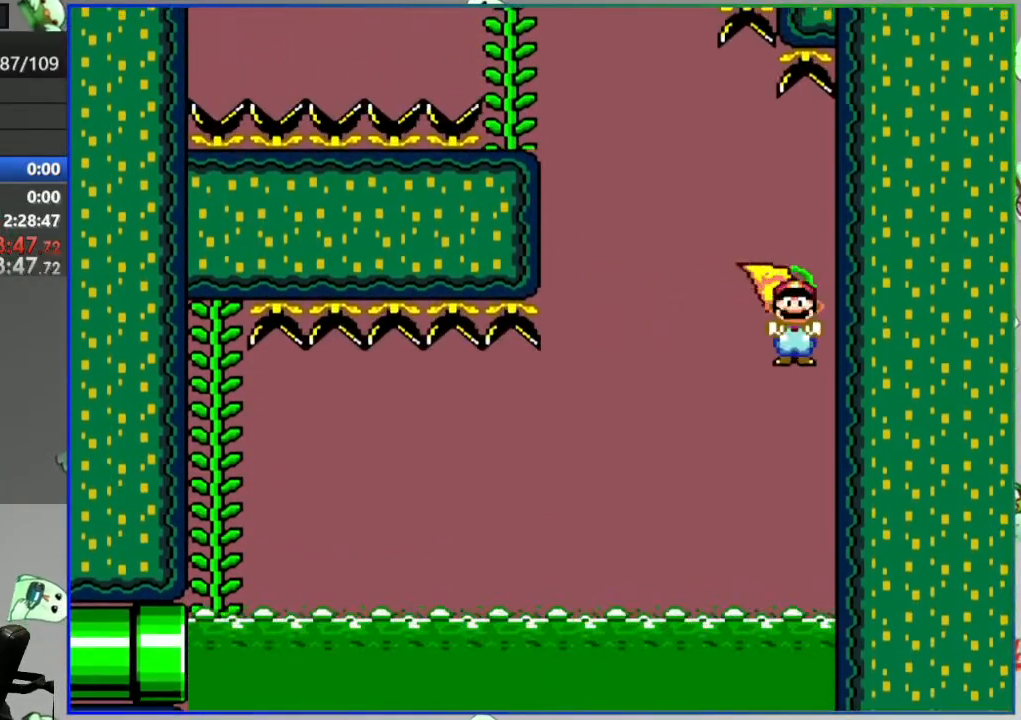
{"buttons": ["Y"], "events": []}
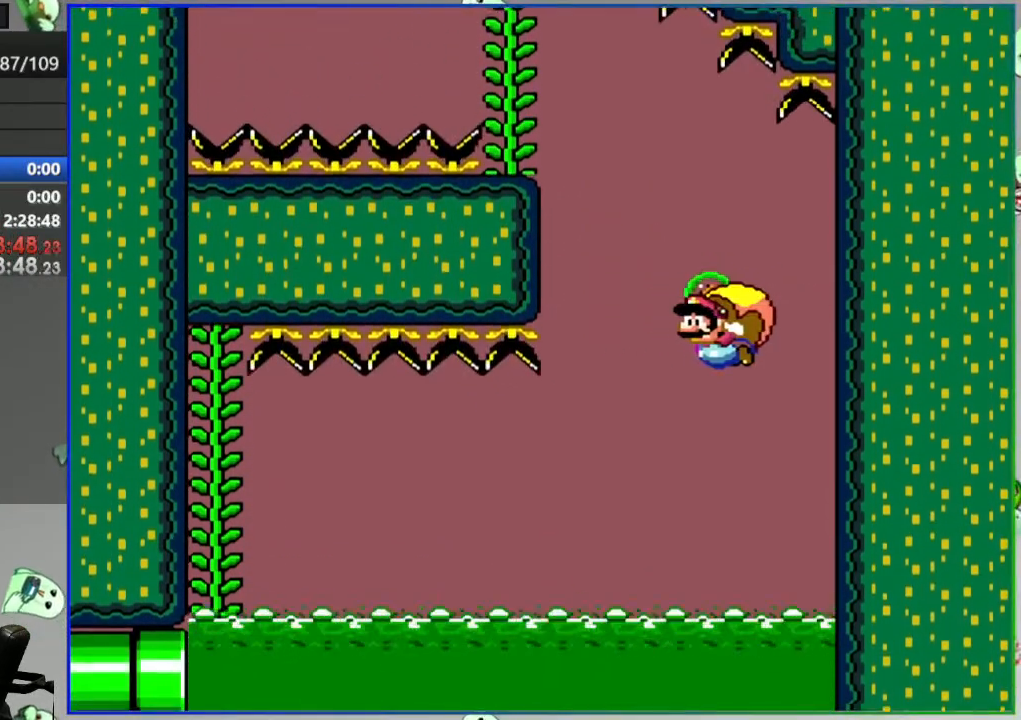
{"buttons": ["Y"], "events": []}
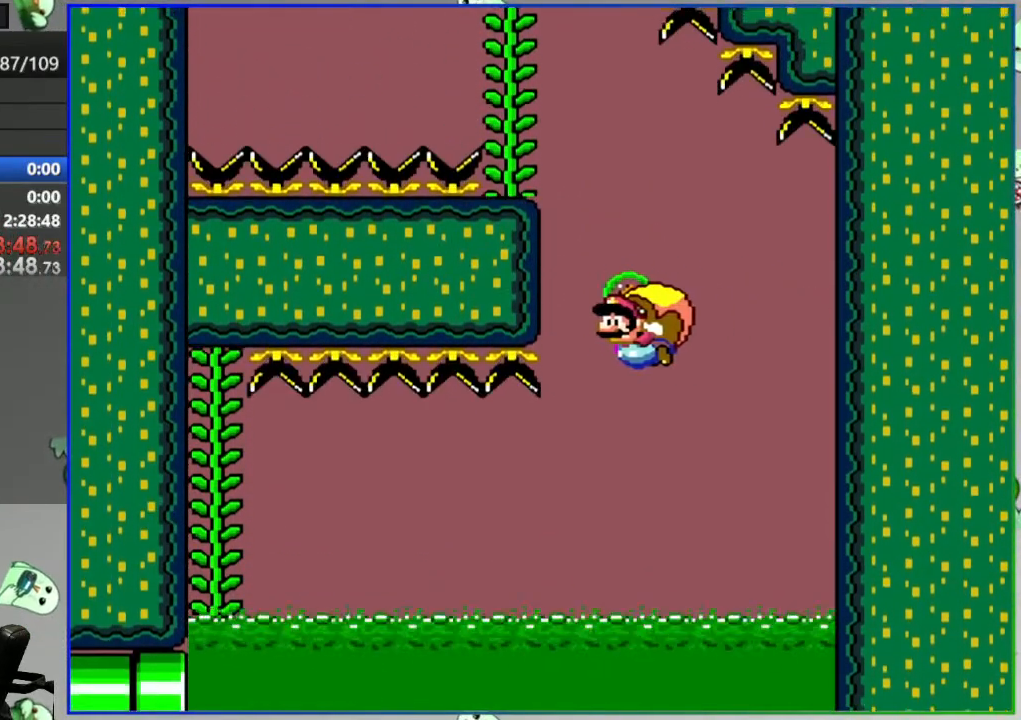
{"buttons": ["Y"], "events": [[117, "X", "down"], [233, "X", "up"]]}
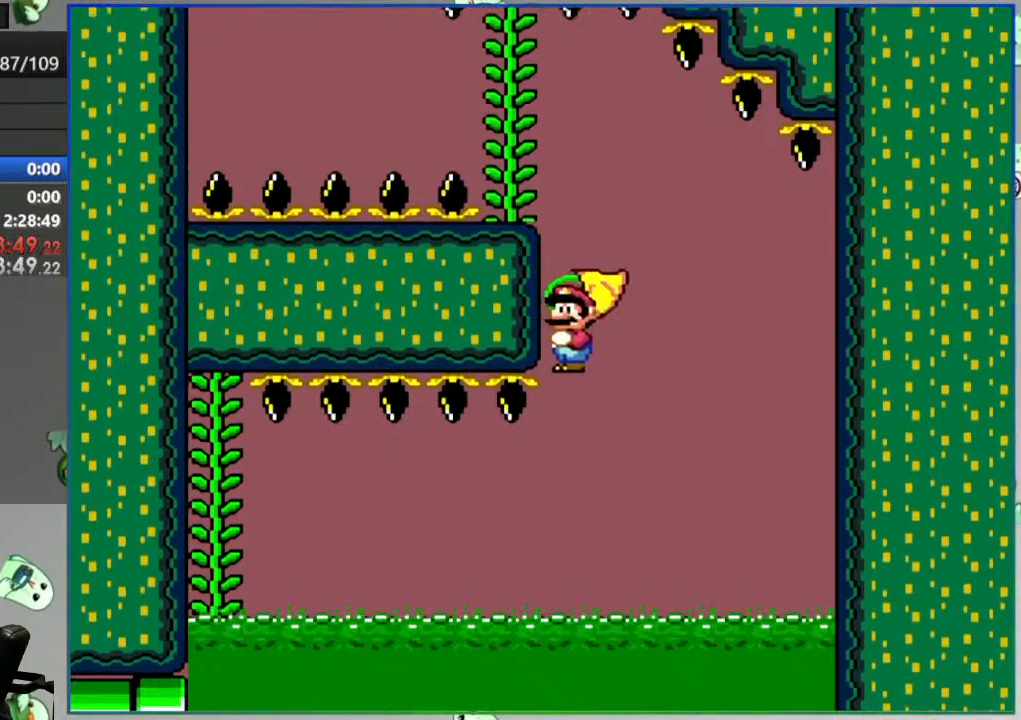
{"buttons": ["Y"], "events": []}
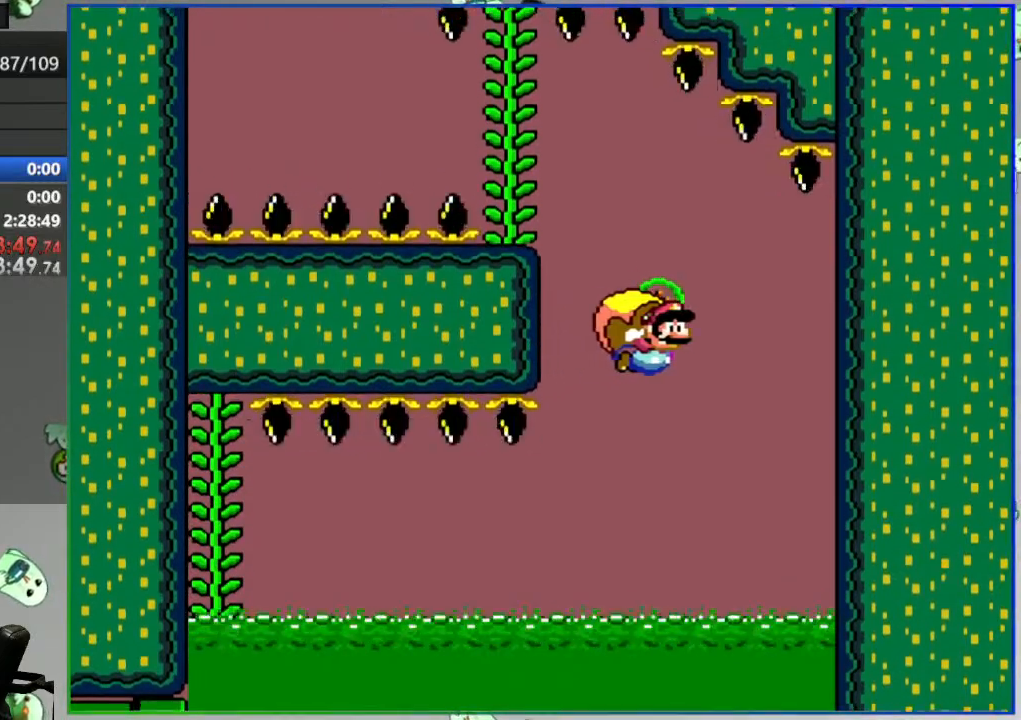
{"buttons": ["Y"], "events": []}
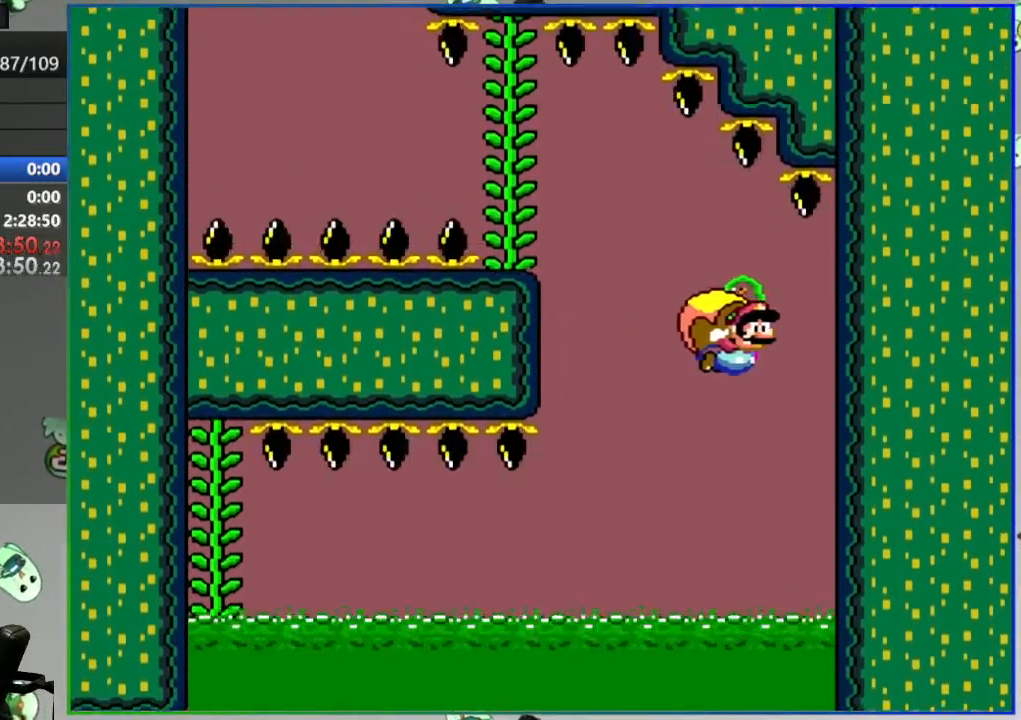
{"buttons": ["Y"], "events": [[183, "X", "down"], [283, "X", "up"]]}
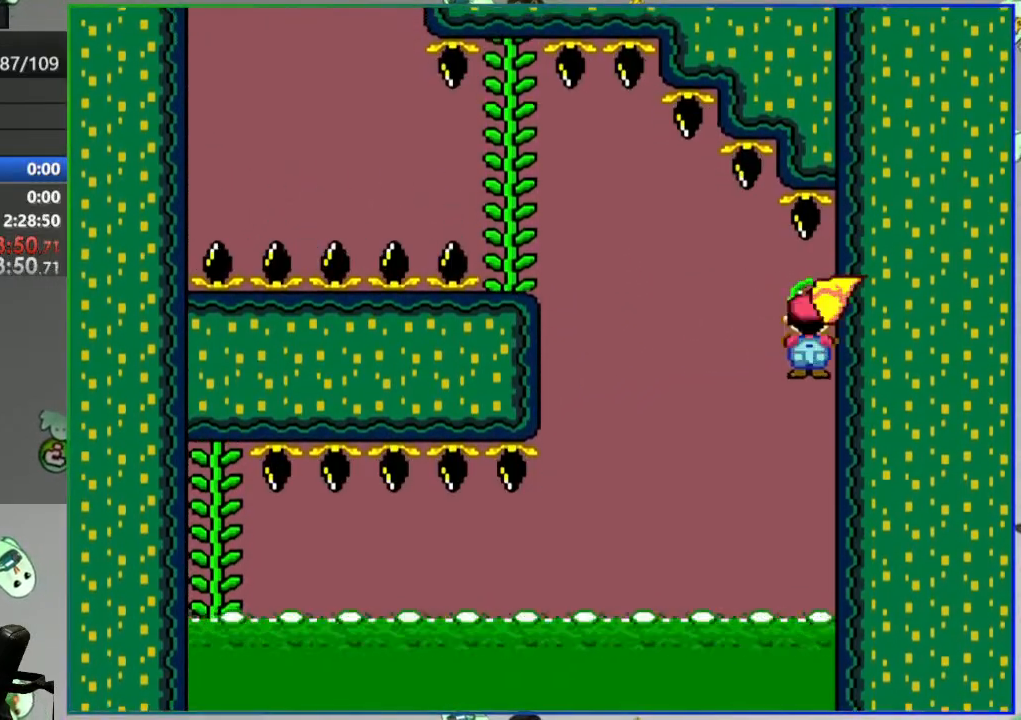
{"buttons": ["Y"], "events": []}
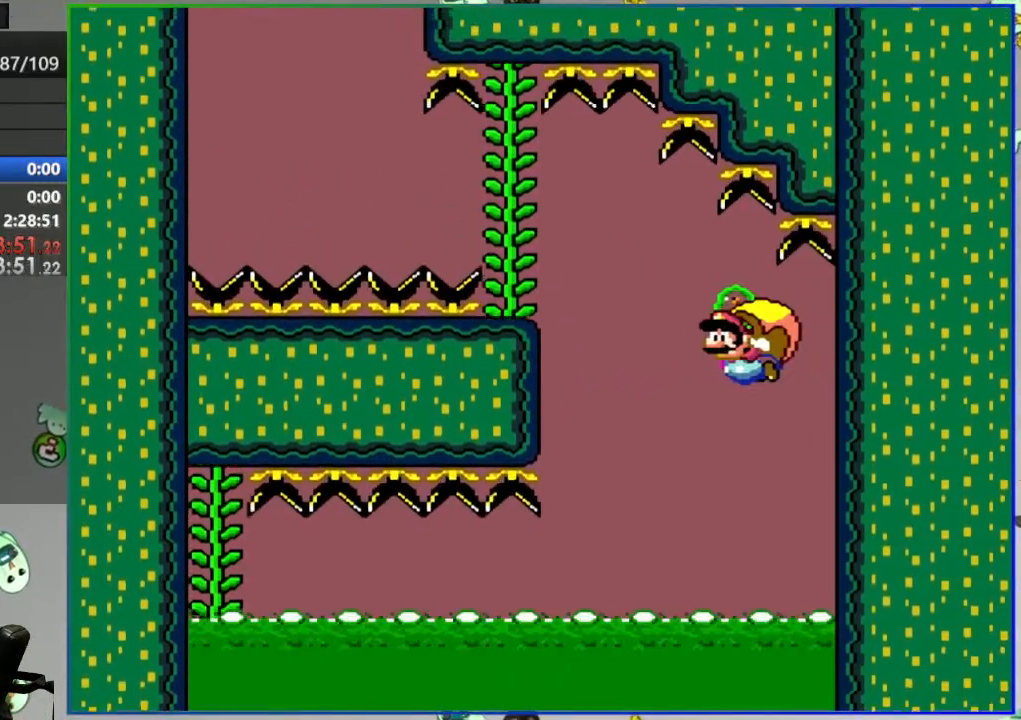
{"buttons": ["Y"], "events": []}
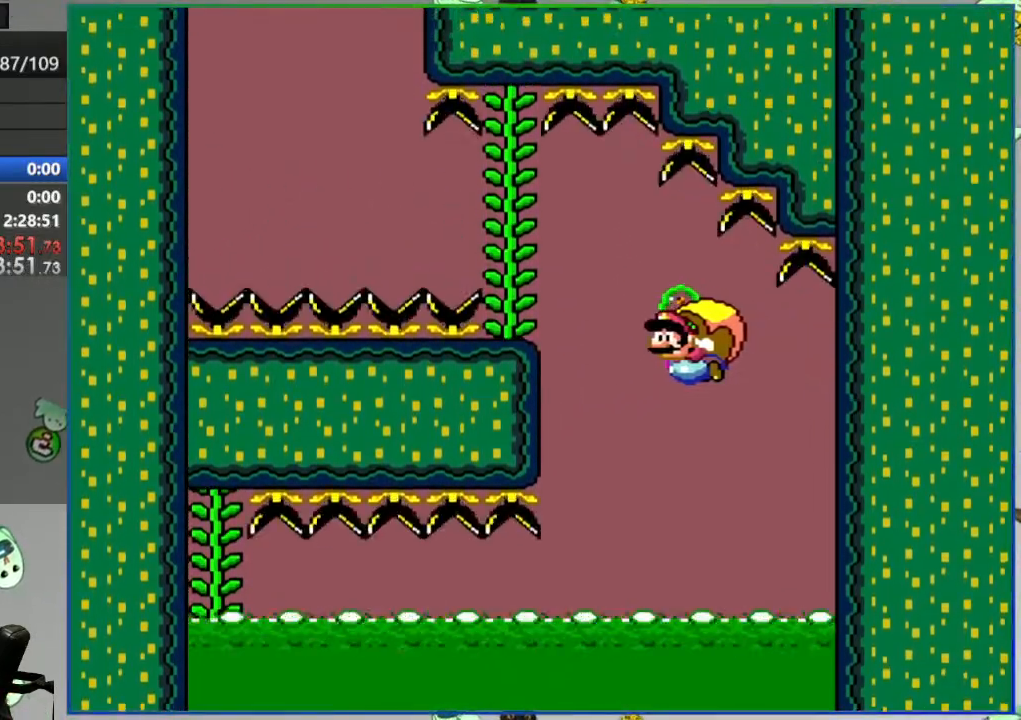
{"buttons": ["Y"], "events": []}